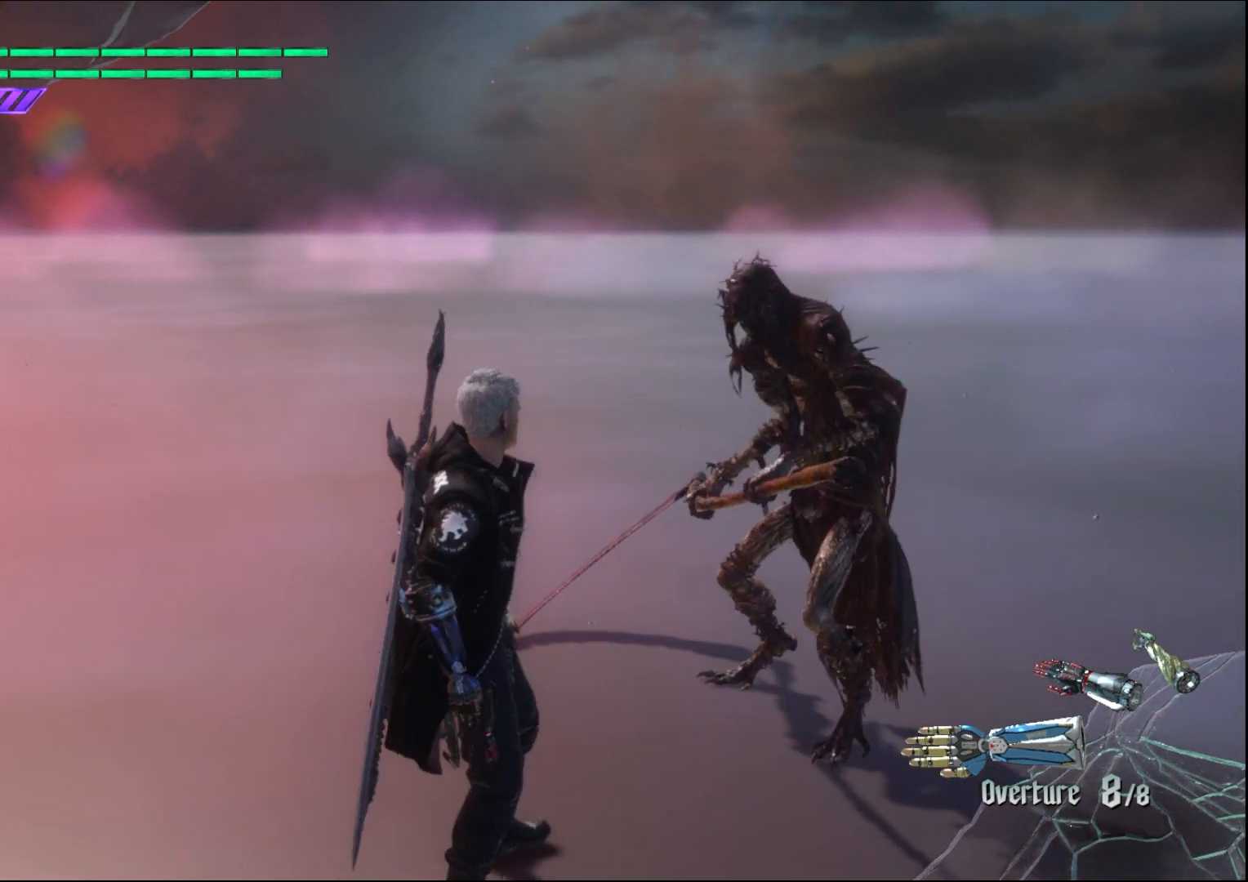
Gameplay with a controller (Xbox layout); each line is a JSON object with the inputs held at the frame after it. "events" lists button and stick changes between this image and that frame as [ms after this image, input, new state], when the widget could be followed in between. Not read: L3 R3.
{"buttons": [], "left_stick": "center", "right_stick": "center", "events": []}
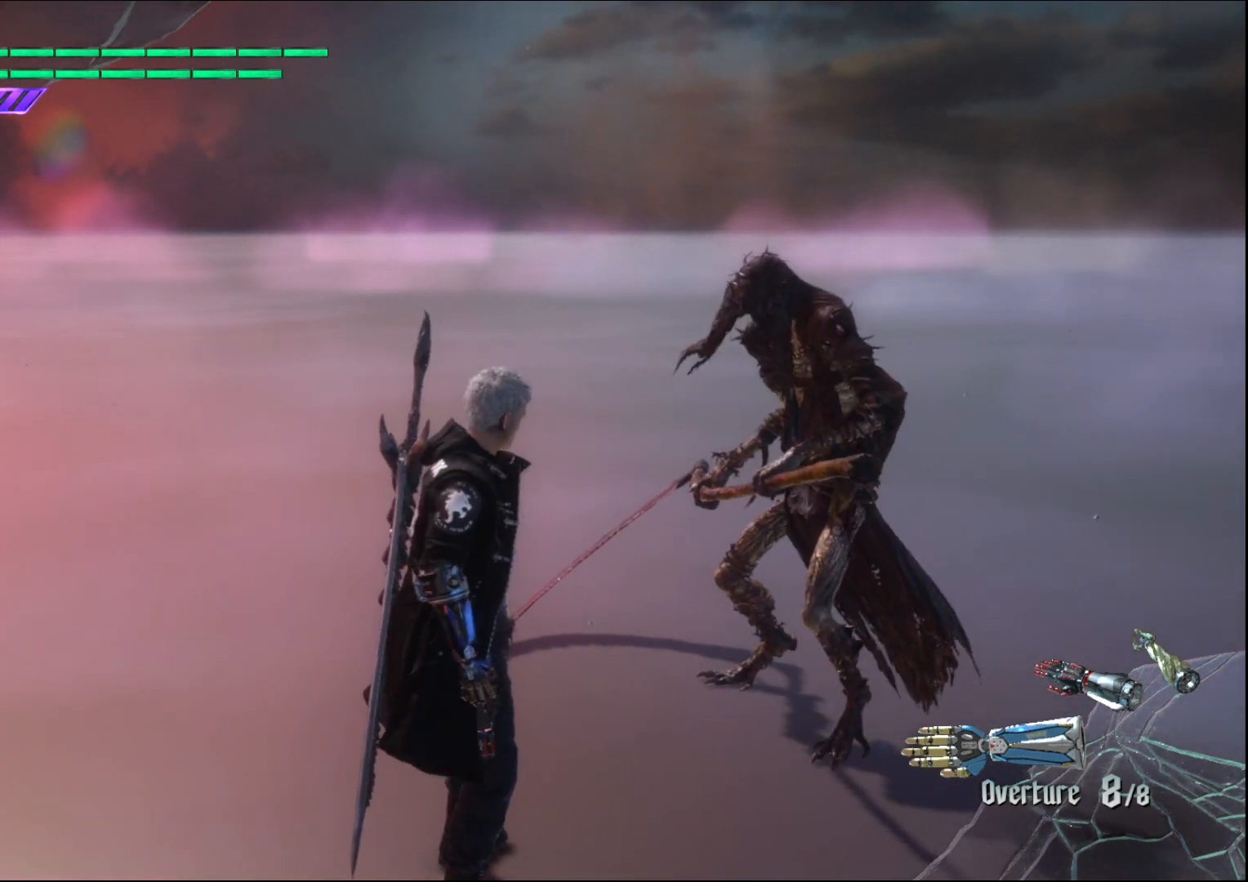
{"buttons": [], "left_stick": "center", "right_stick": "center", "events": []}
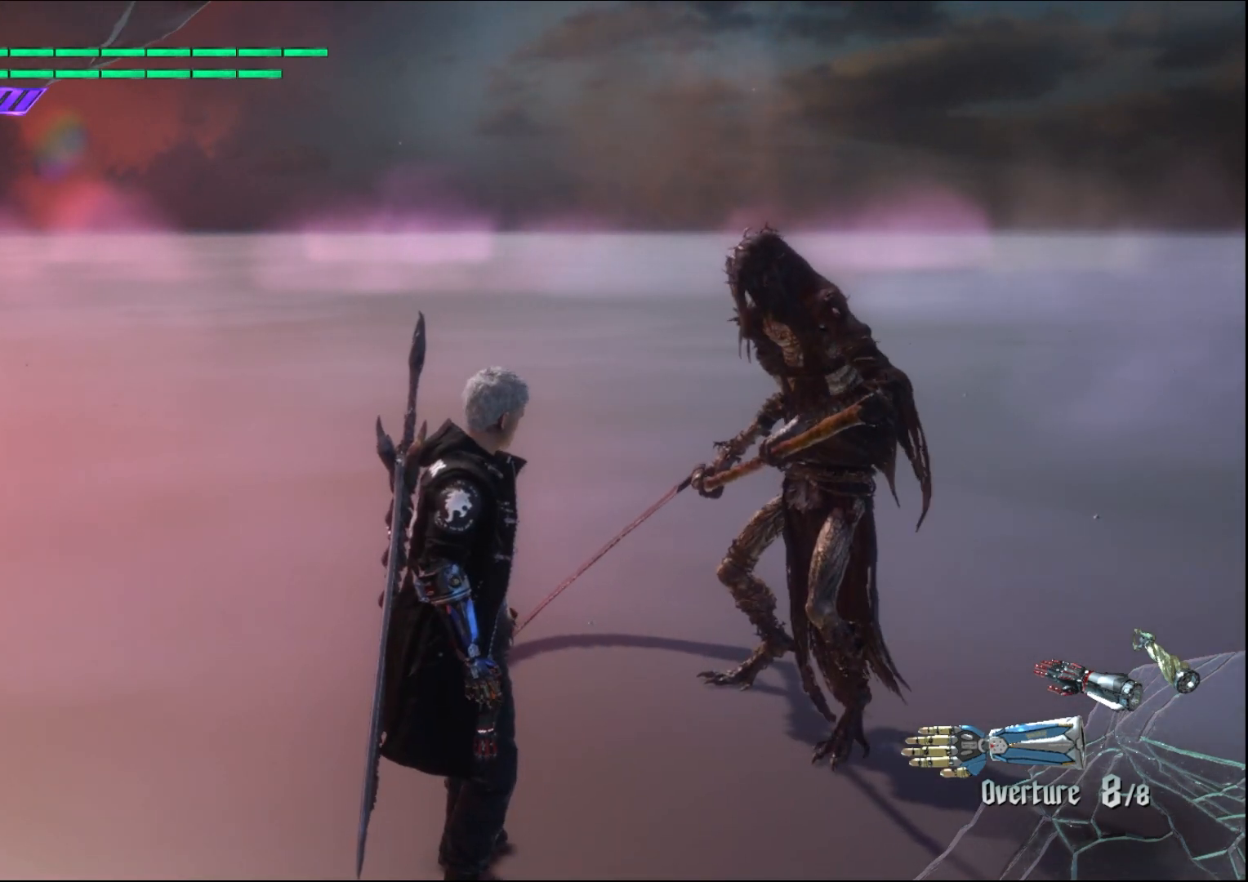
{"buttons": [], "left_stick": "center", "right_stick": "center", "events": []}
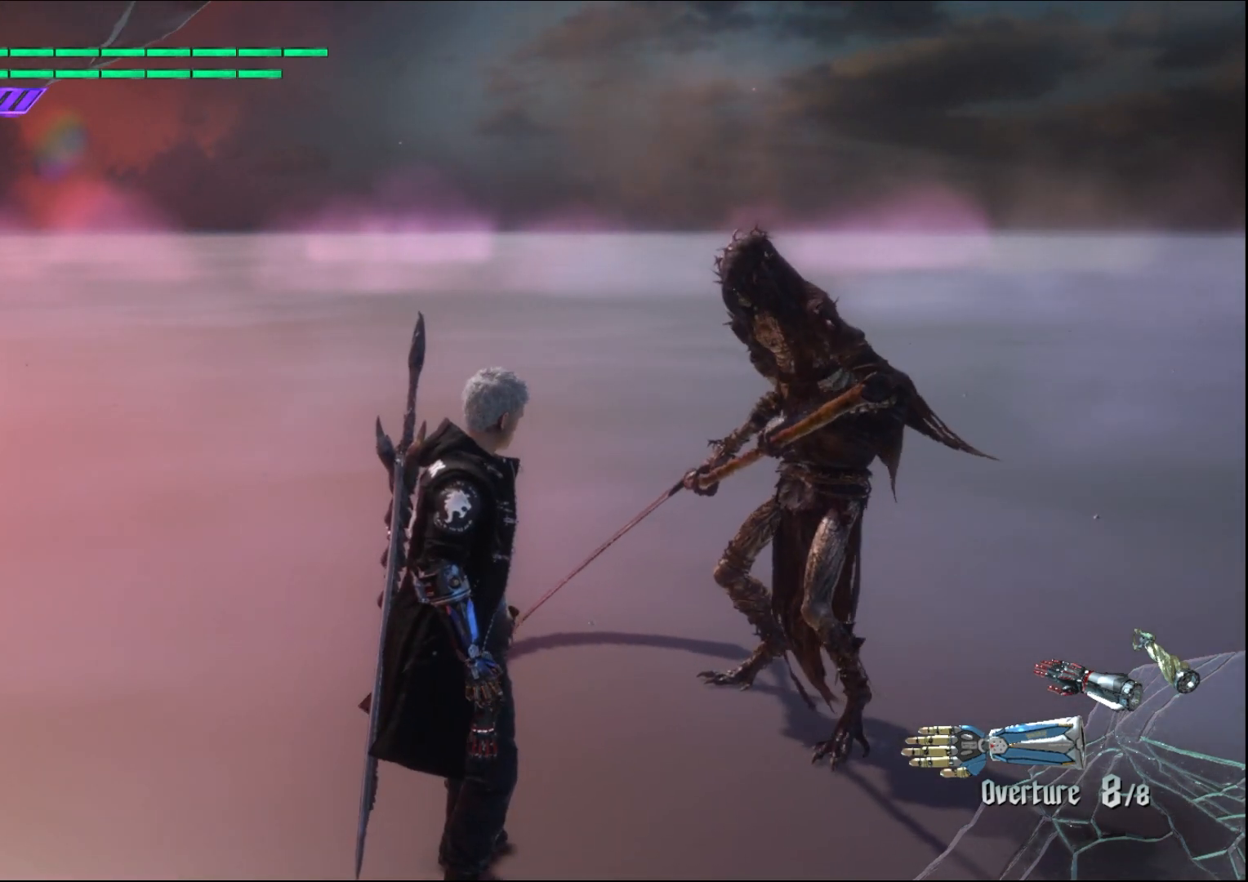
{"buttons": ["R1"], "left_stick": "center", "right_stick": "center", "events": [[300, "R1", "down"]]}
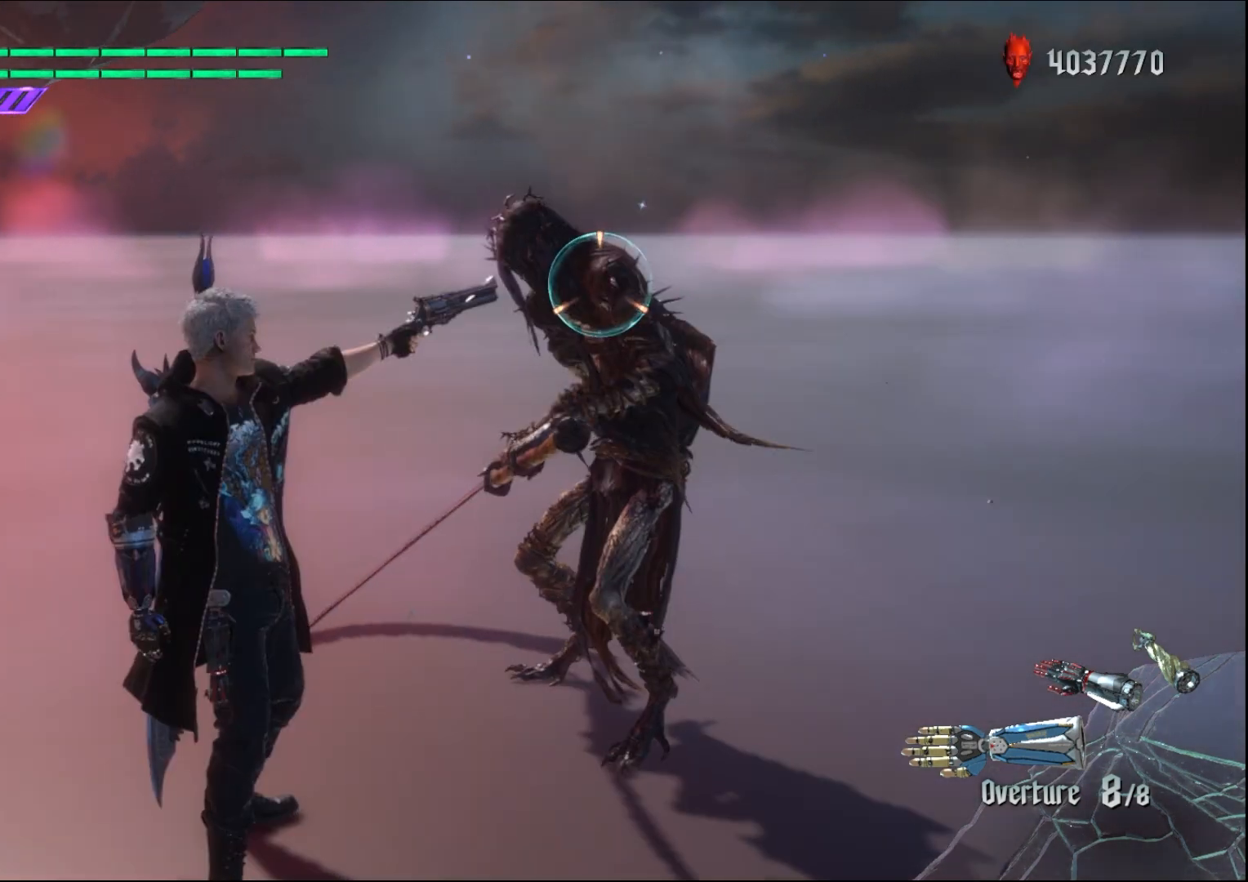
{"buttons": ["R1"], "left_stick": "center", "right_stick": "center", "events": []}
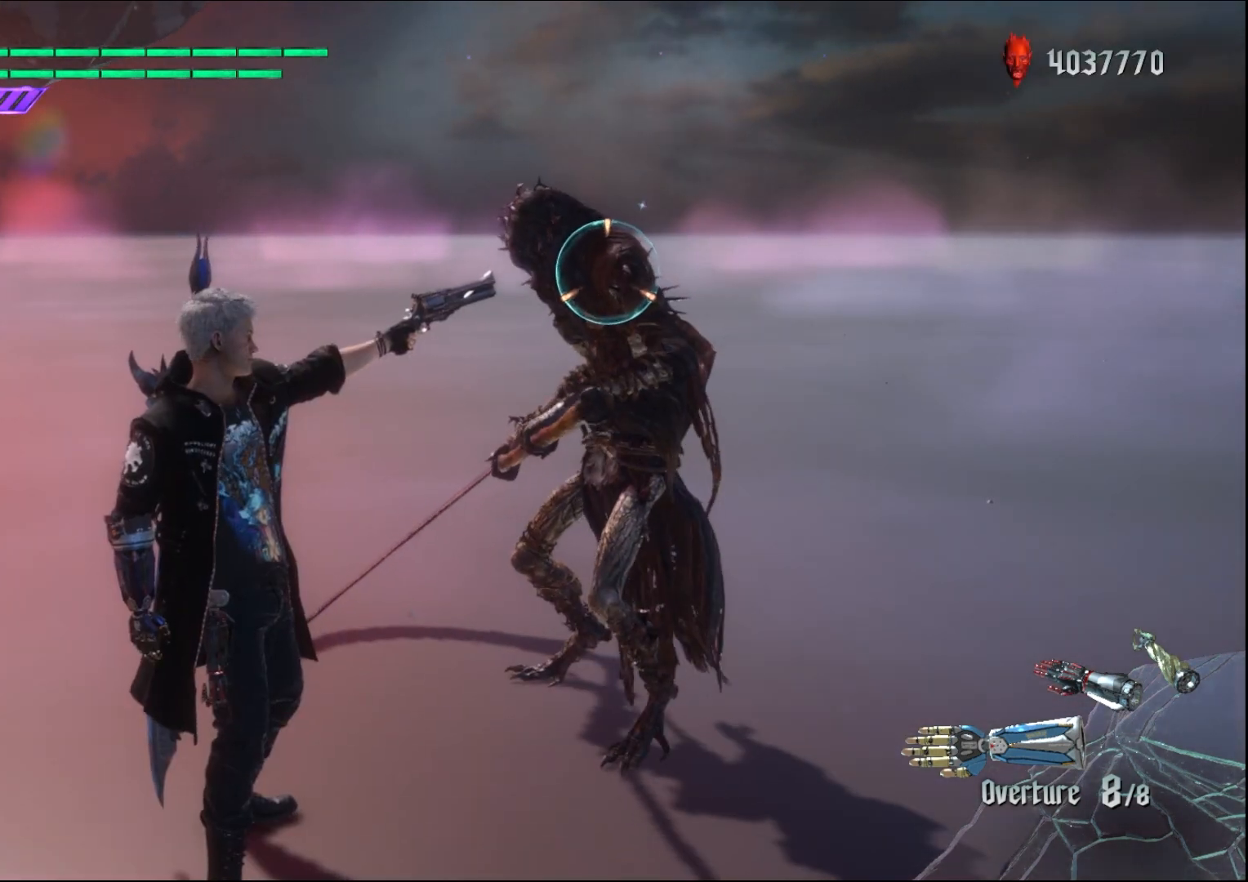
{"buttons": ["R1"], "left_stick": "center", "right_stick": "center", "events": []}
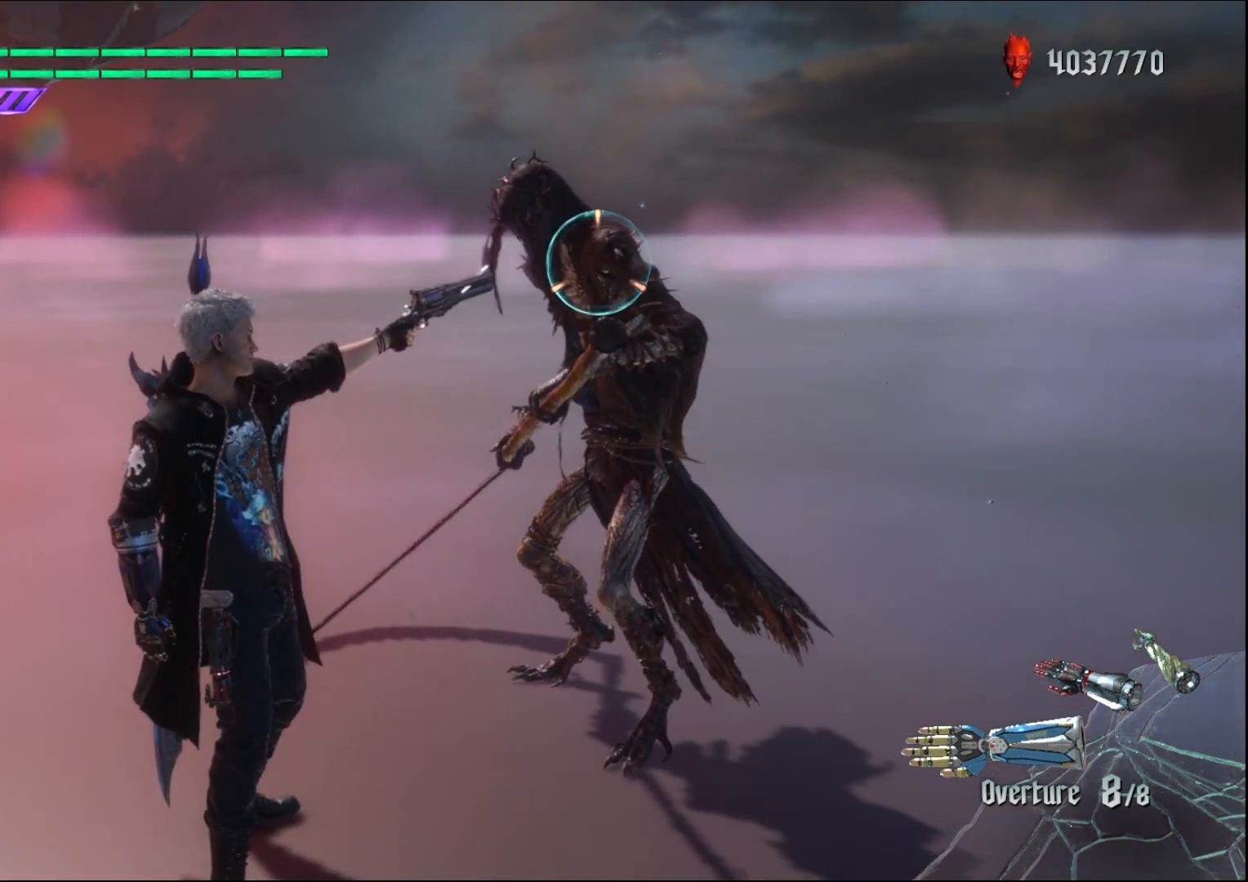
{"buttons": ["R1"], "left_stick": "center", "right_stick": "center", "events": []}
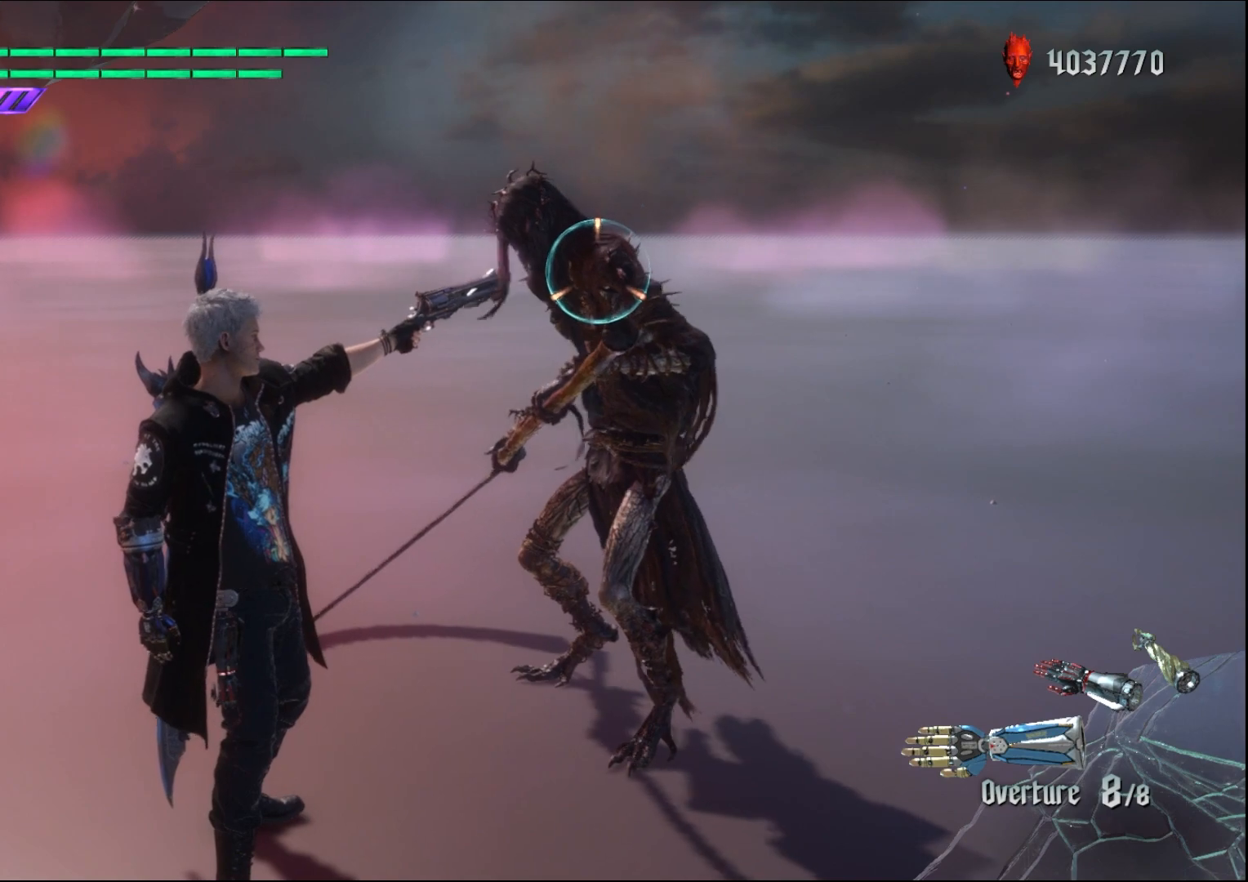
{"buttons": ["Y", "R1"], "left_stick": "center", "right_stick": "center", "events": [[100, "Y", "down"], [267, "Y", "up"], [400, "Y", "down"]]}
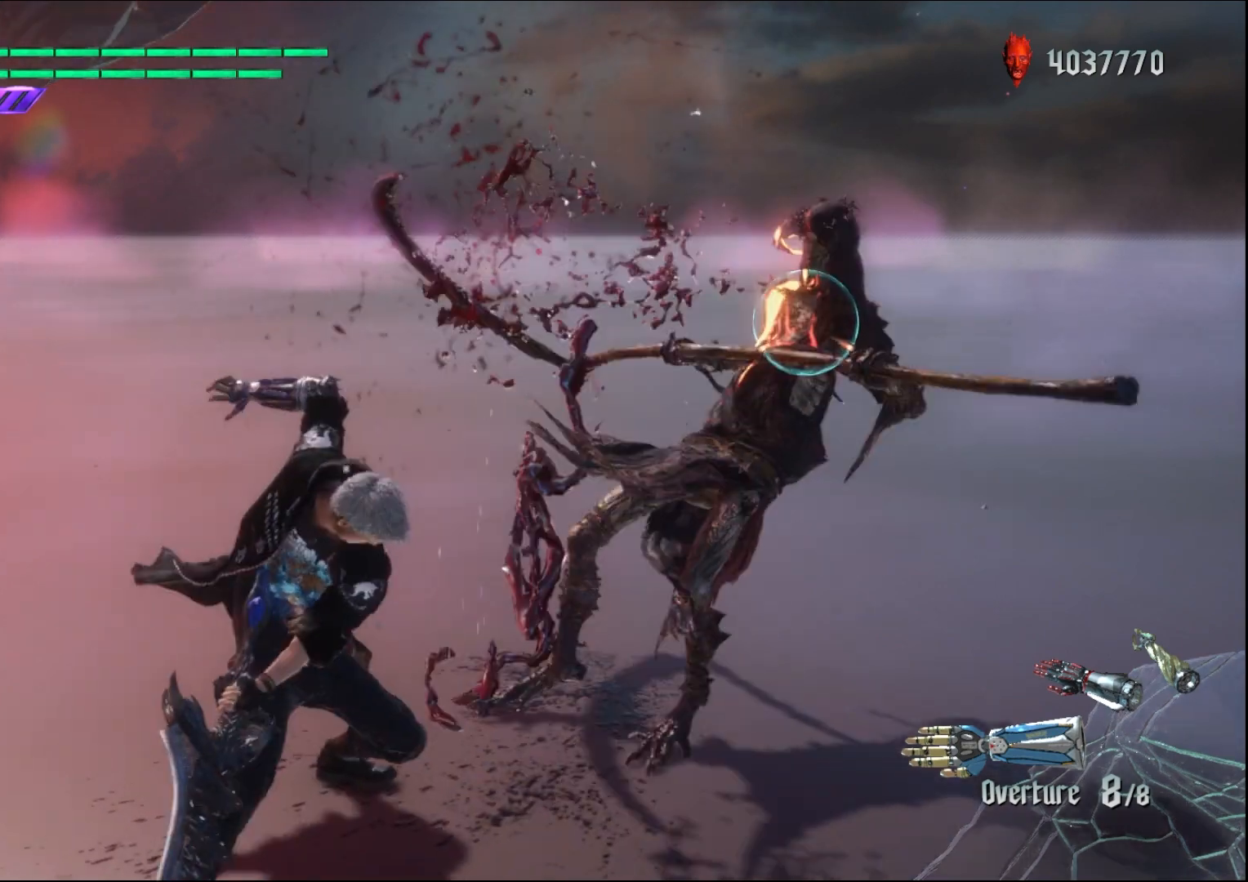
{"buttons": ["R1"], "left_stick": "center", "right_stick": "center", "events": [[67, "Y", "up"], [267, "Y", "down"], [433, "Y", "up"]]}
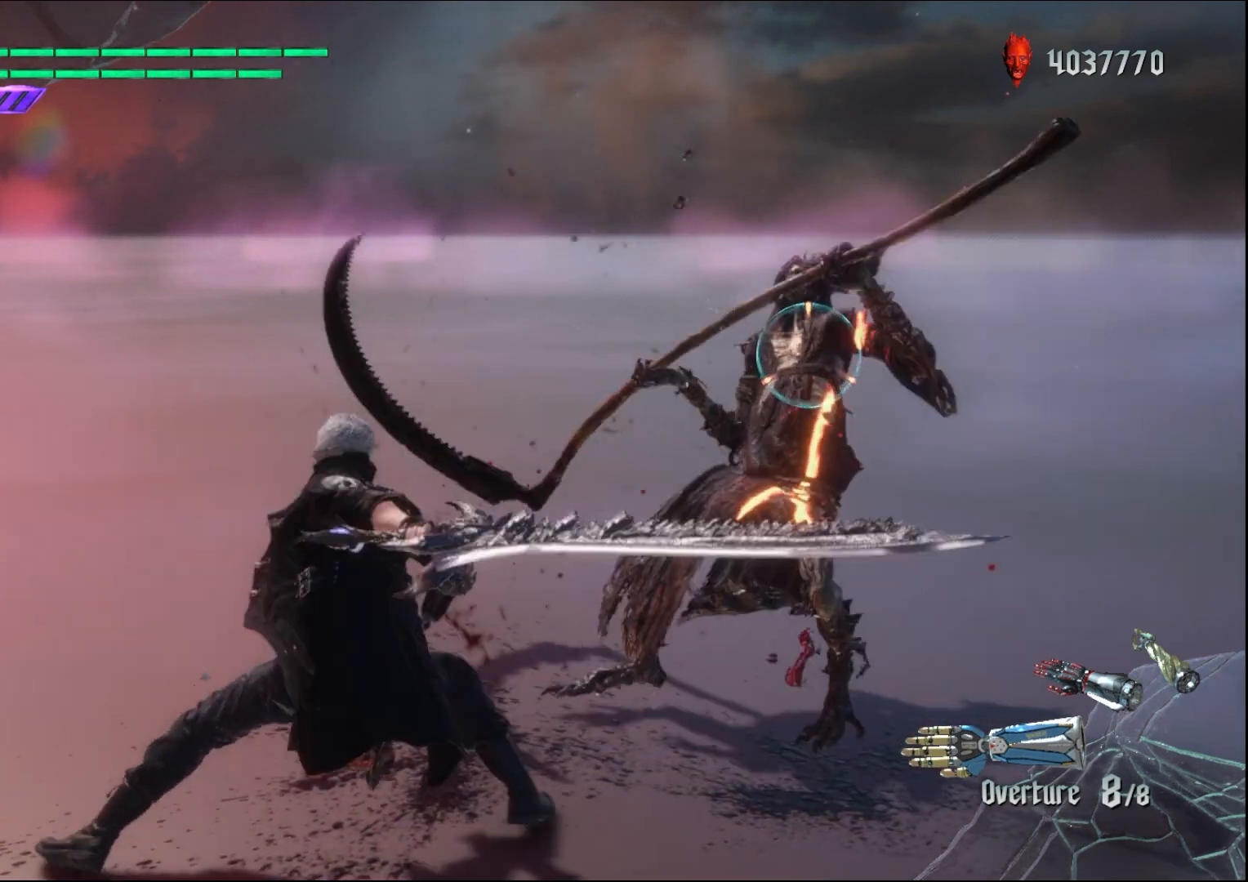
{"buttons": ["R1"], "left_stick": "center", "right_stick": "center", "events": [[100, "Y", "down"], [233, "Y", "up"], [367, "Y", "down"], [500, "Y", "up"]]}
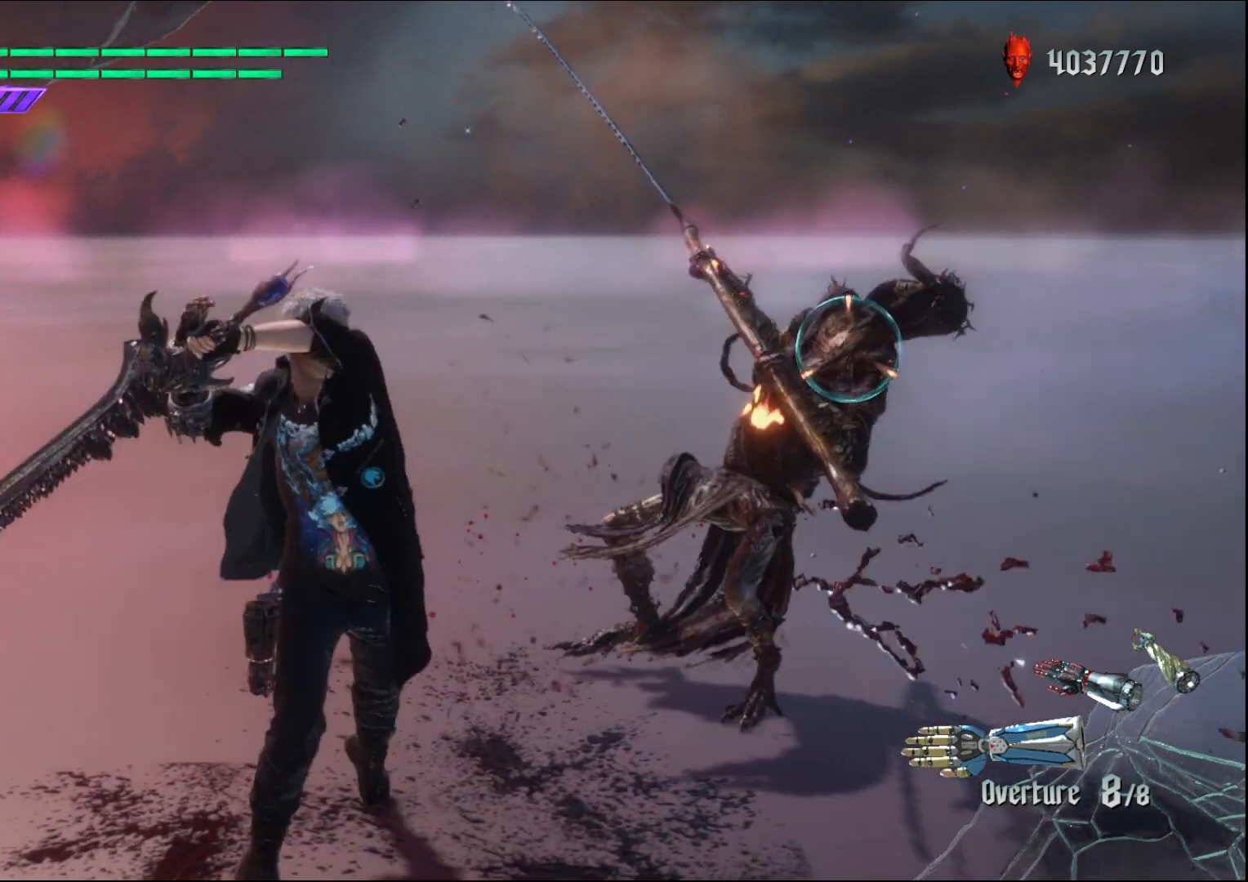
{"buttons": ["R1"], "left_stick": "center", "right_stick": "center", "events": [[100, "Y", "down"], [233, "Y", "up"], [300, "Y", "down"], [467, "Y", "up"]]}
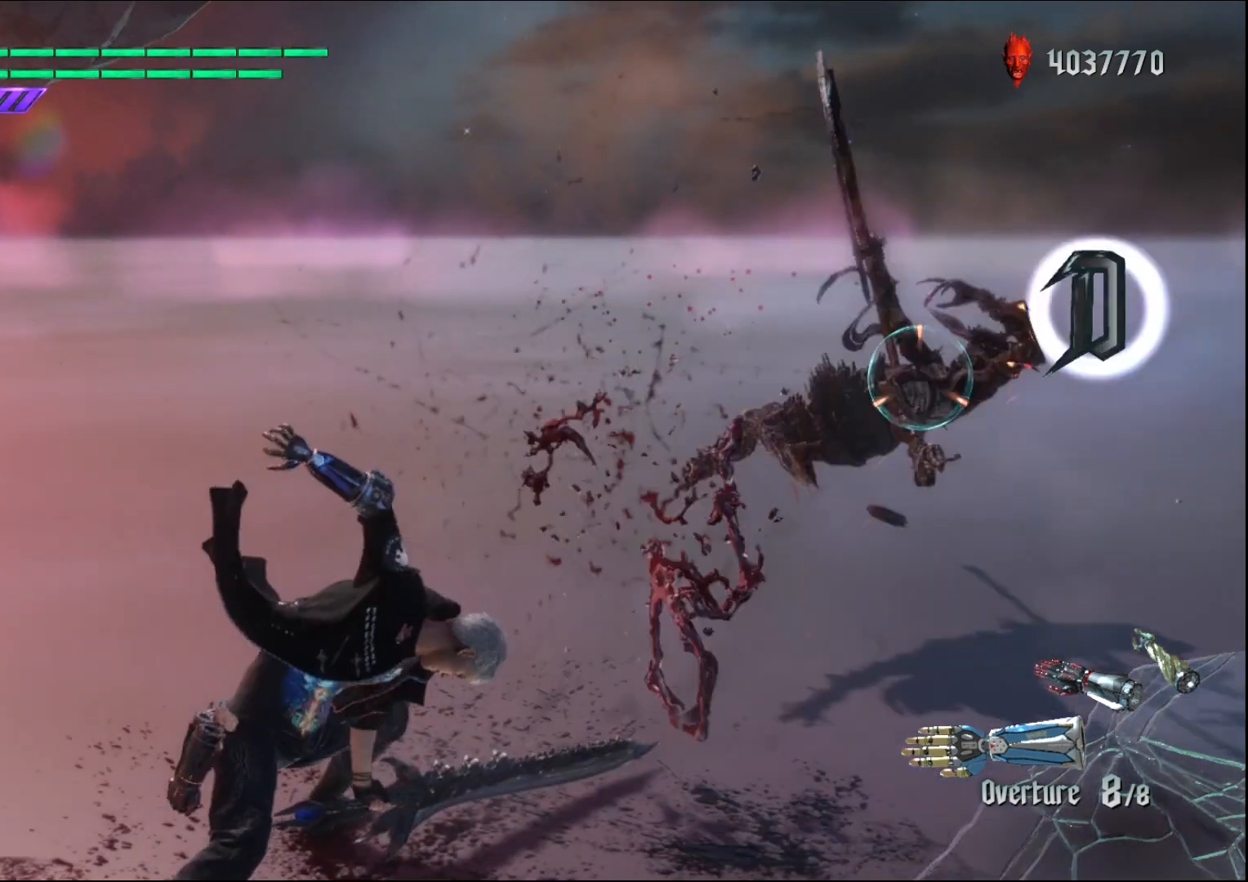
{"buttons": ["R1"], "left_stick": "center", "right_stick": "center", "events": []}
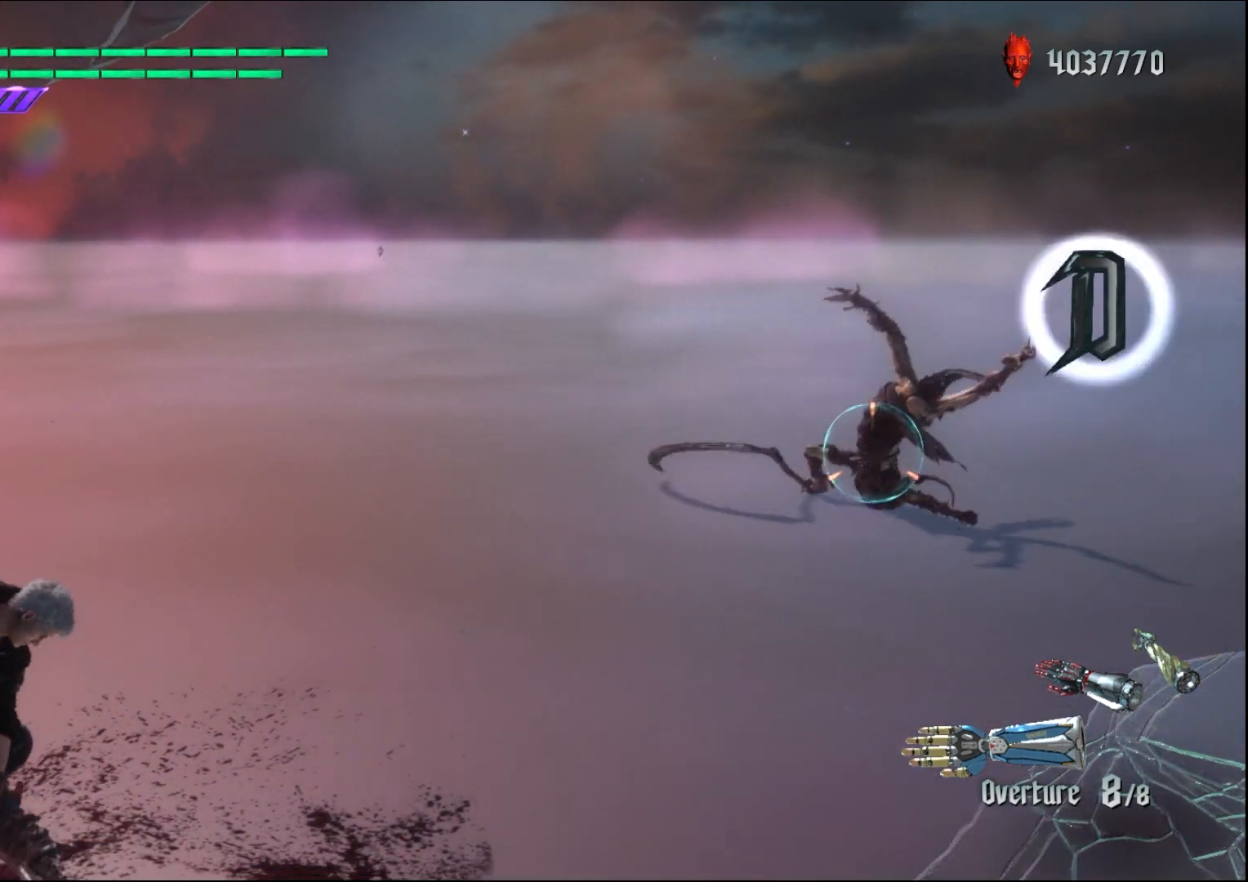
{"buttons": ["R1"], "left_stick": "down-right", "right_stick": "center", "events": [[167, "left_stick", "down-right"]]}
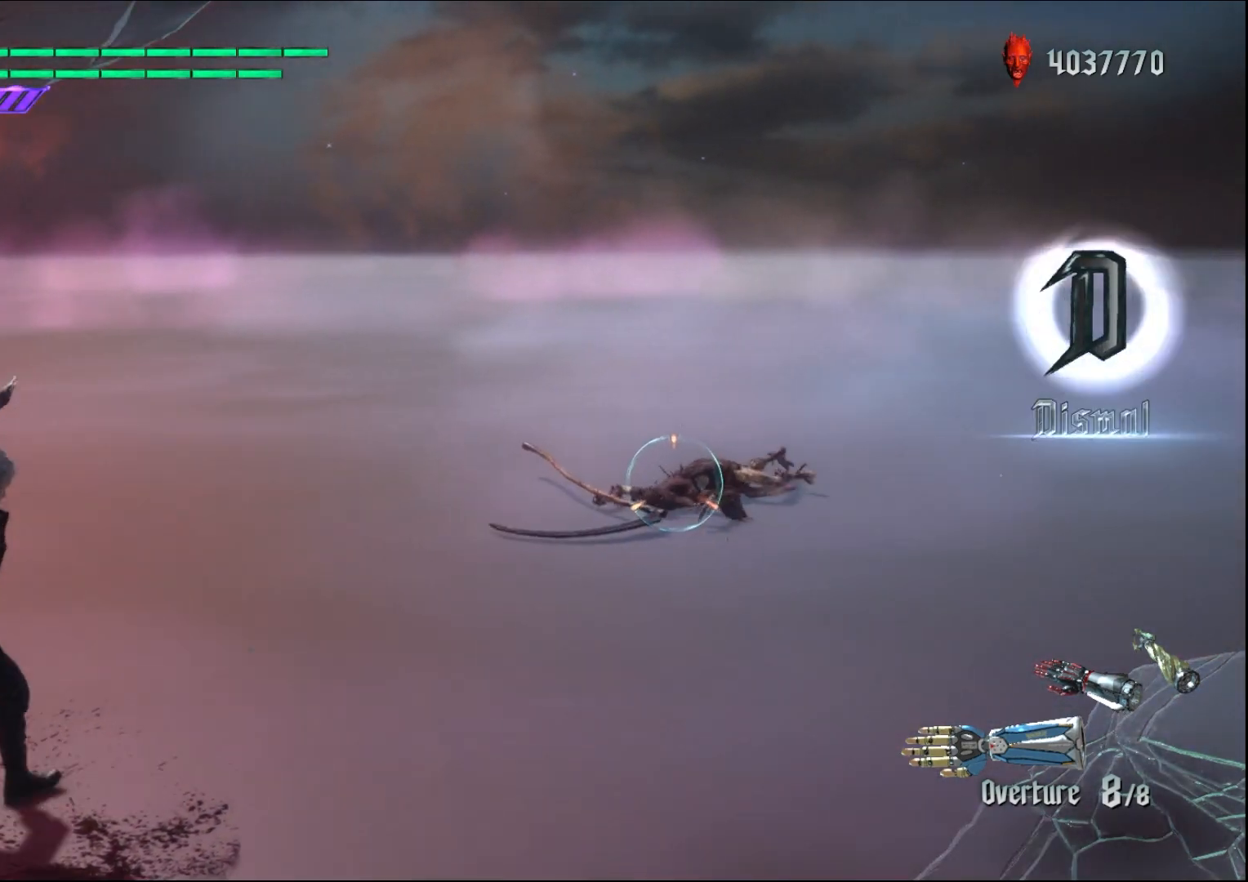
{"buttons": ["R1"], "left_stick": "up", "right_stick": "center", "events": [[133, "left_stick", "up"]]}
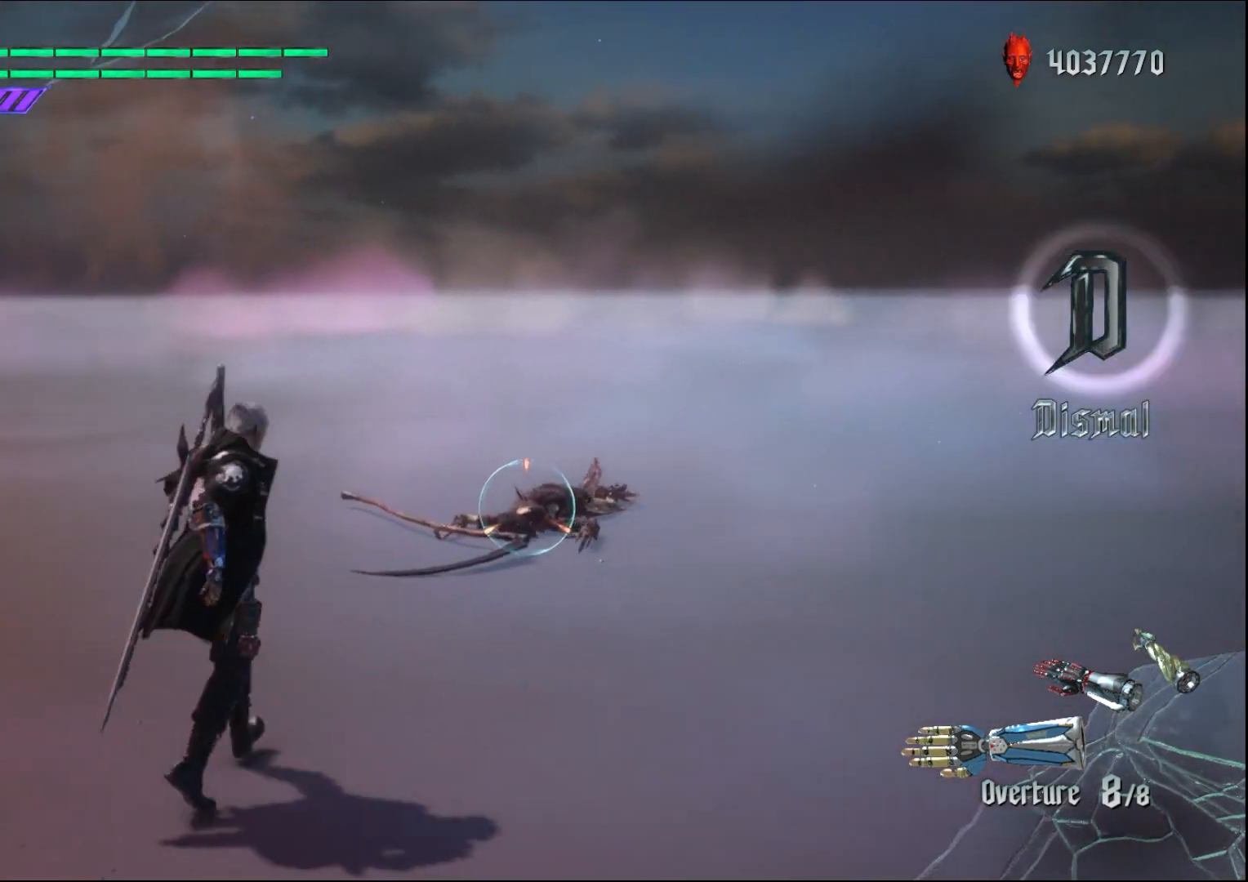
{"buttons": ["R1"], "left_stick": "up", "right_stick": "center", "events": []}
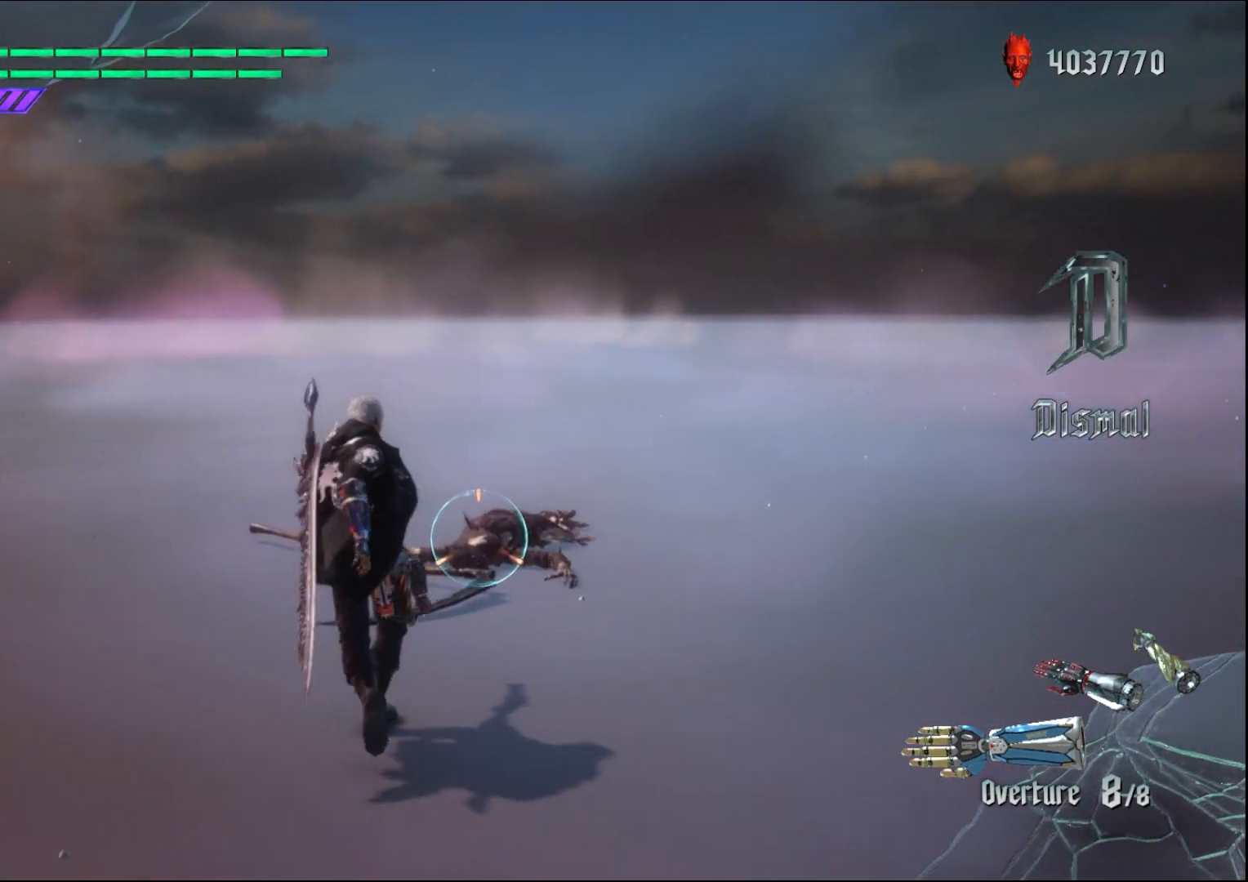
{"buttons": ["R1"], "left_stick": "down-left", "right_stick": "center", "events": [[100, "left_stick", "down-left"]]}
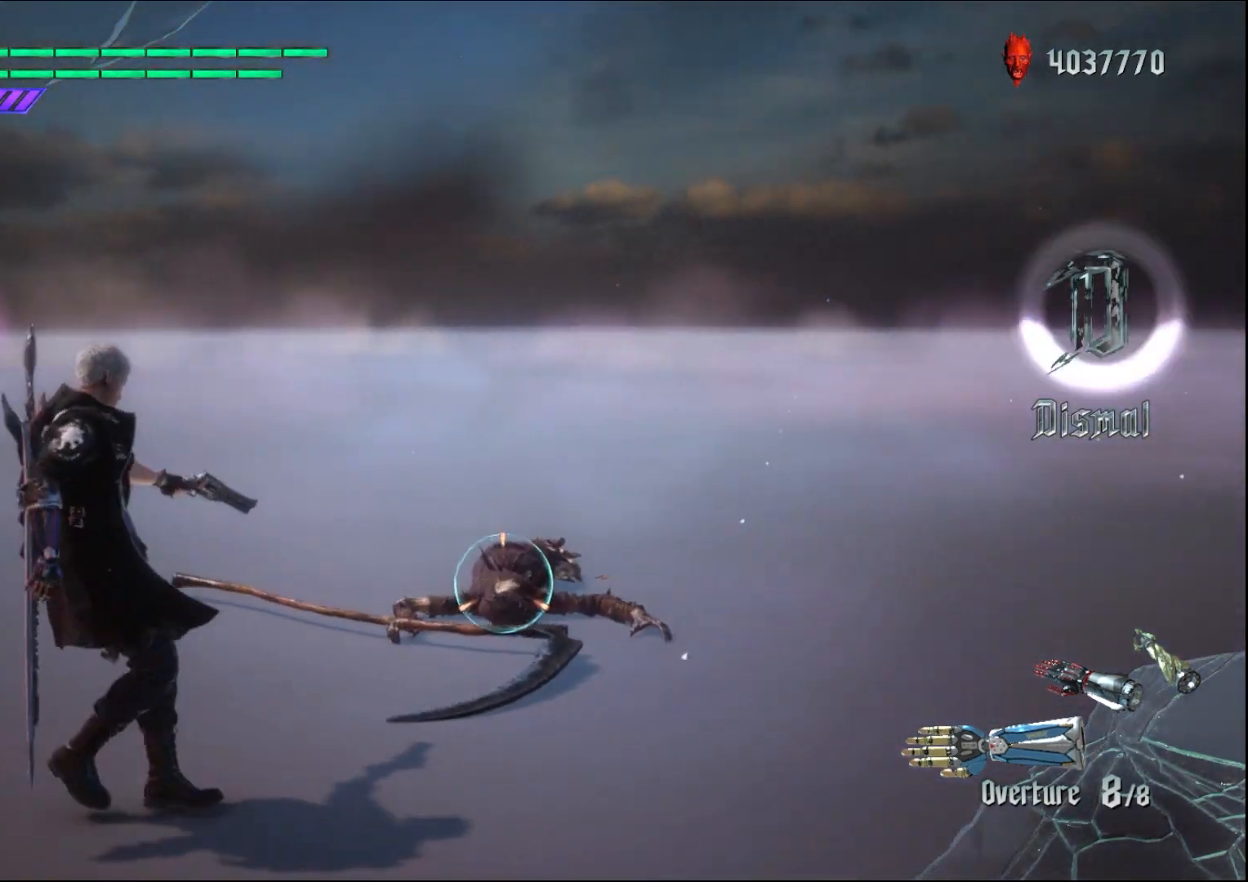
{"buttons": ["R1"], "left_stick": "up", "right_stick": "center", "events": [[333, "left_stick", "up"]]}
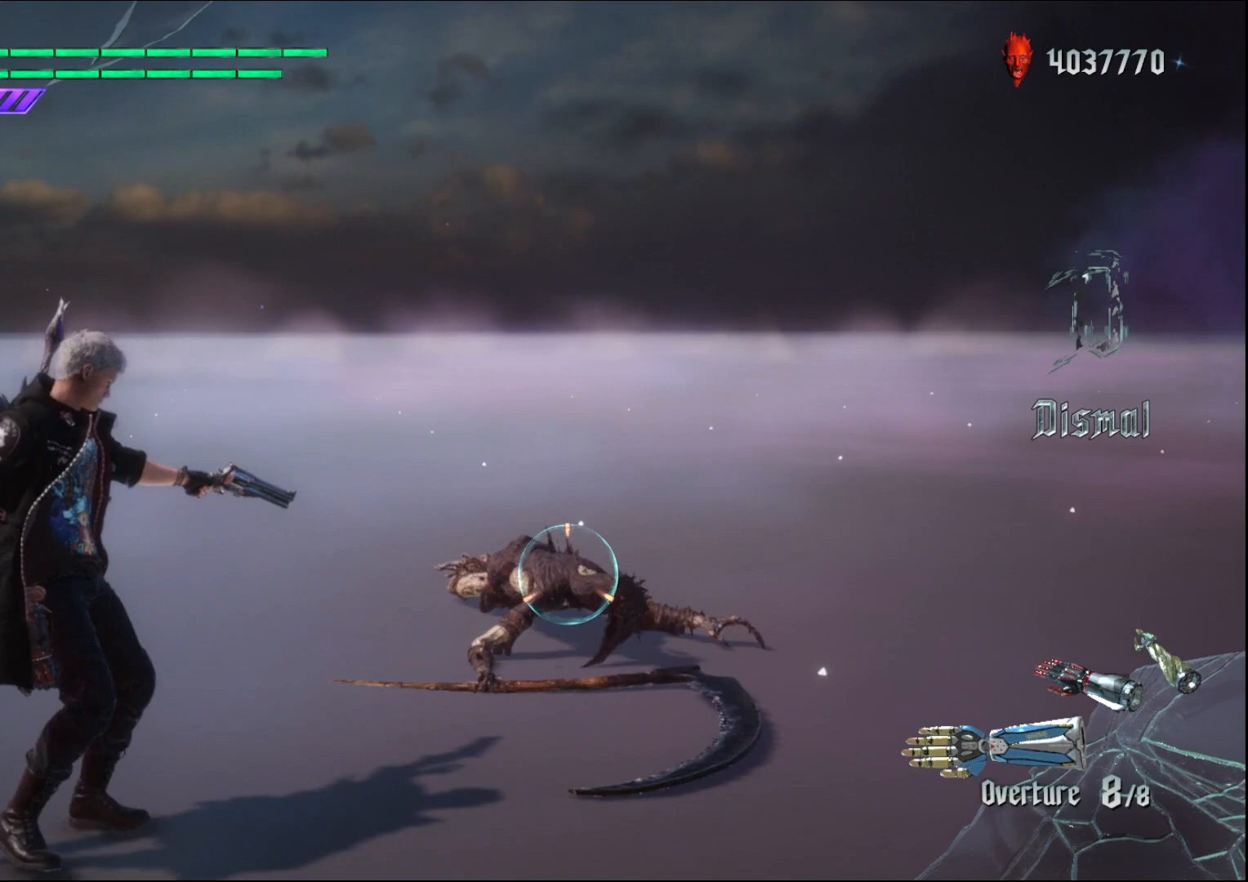
{"buttons": ["R1"], "left_stick": "up", "right_stick": "center", "events": []}
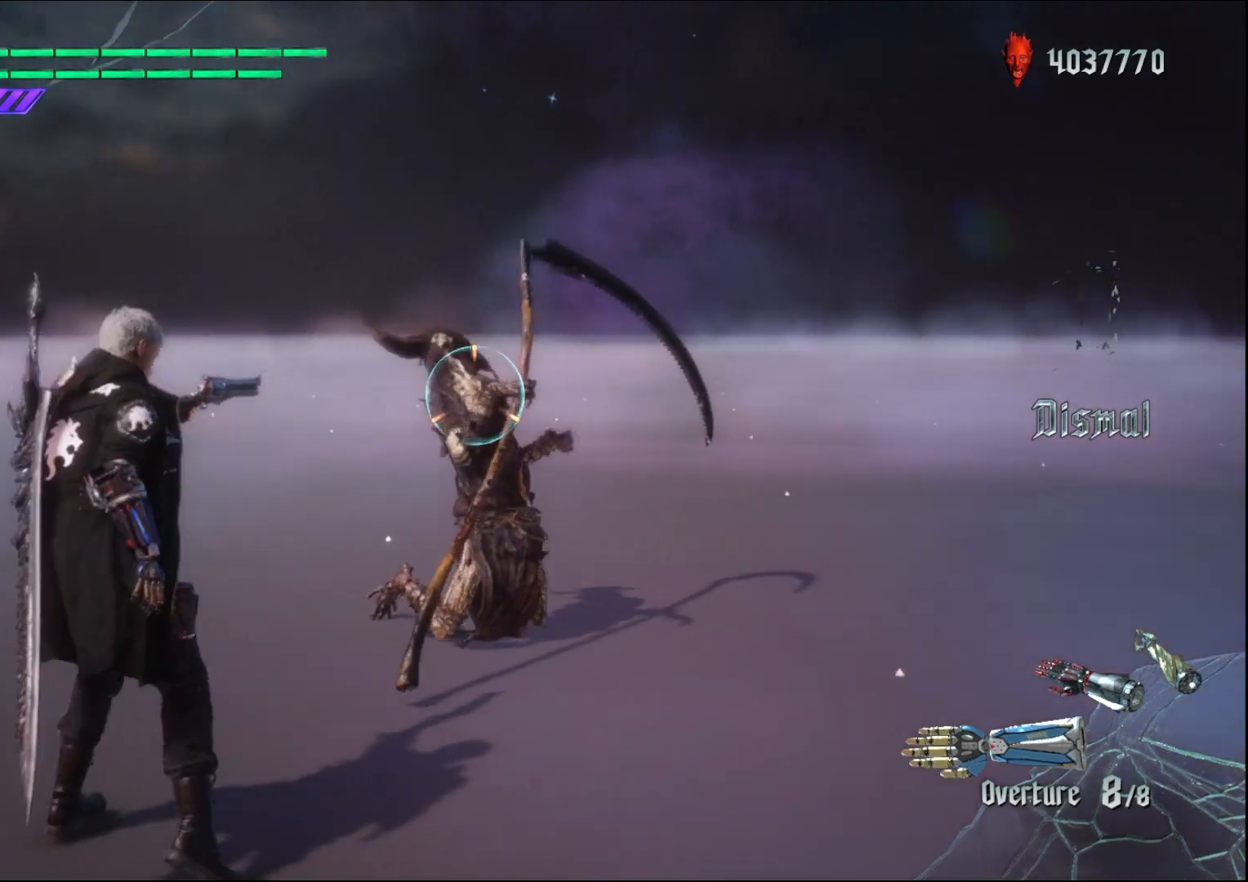
{"buttons": ["R1"], "left_stick": "up", "right_stick": "center", "events": []}
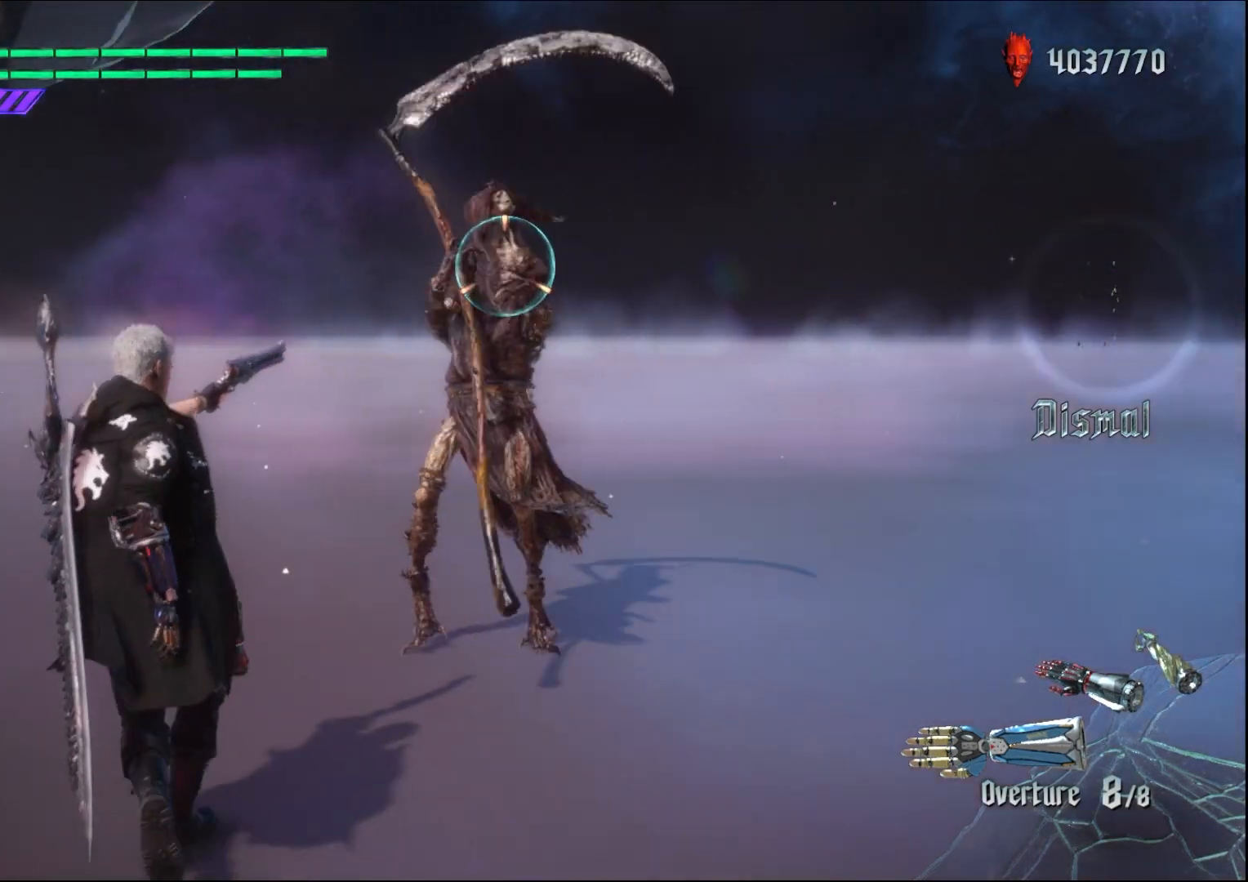
{"buttons": ["R1"], "left_stick": "down-left", "right_stick": "center", "events": [[467, "left_stick", "down-left"]]}
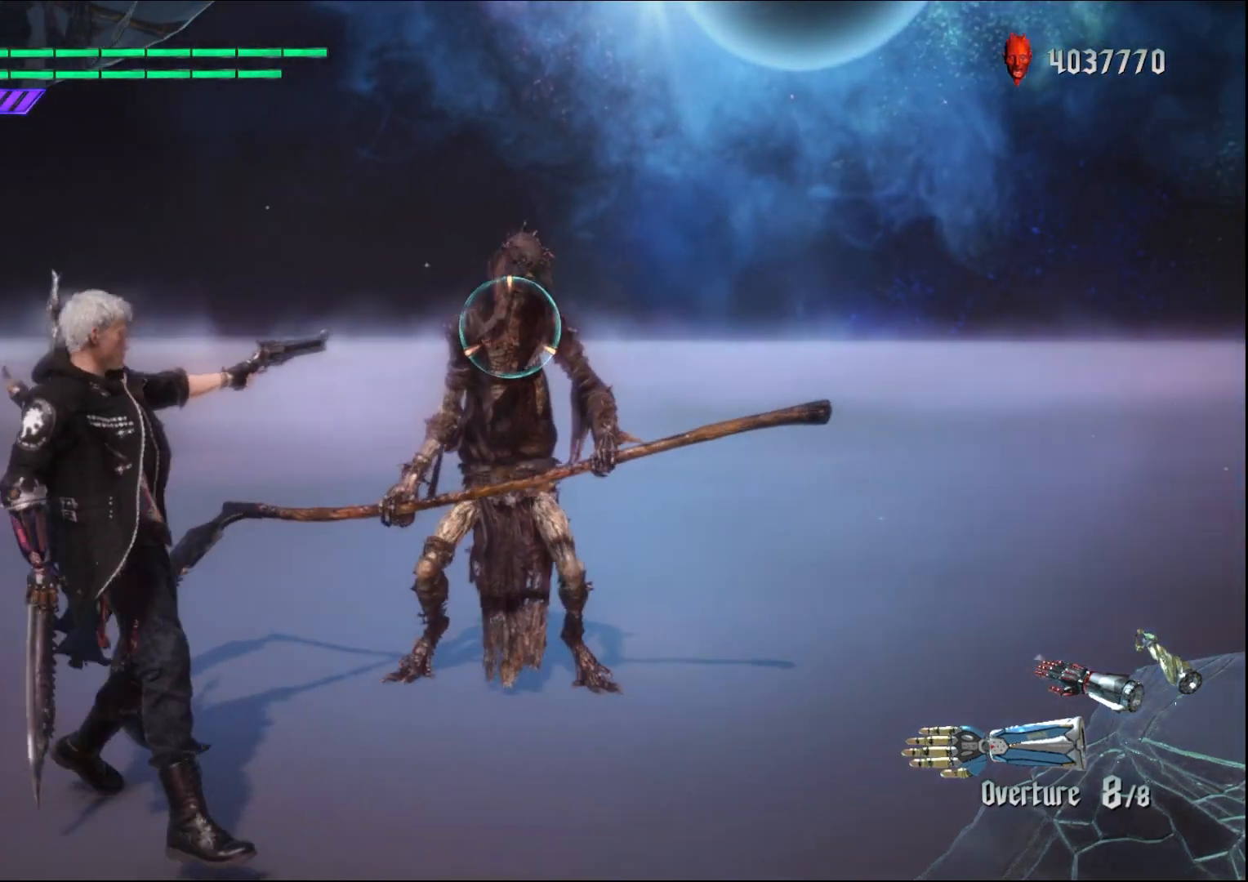
{"buttons": ["R1"], "left_stick": "down-right", "right_stick": "center", "events": [[233, "left_stick", "down"], [467, "left_stick", "down-right"]]}
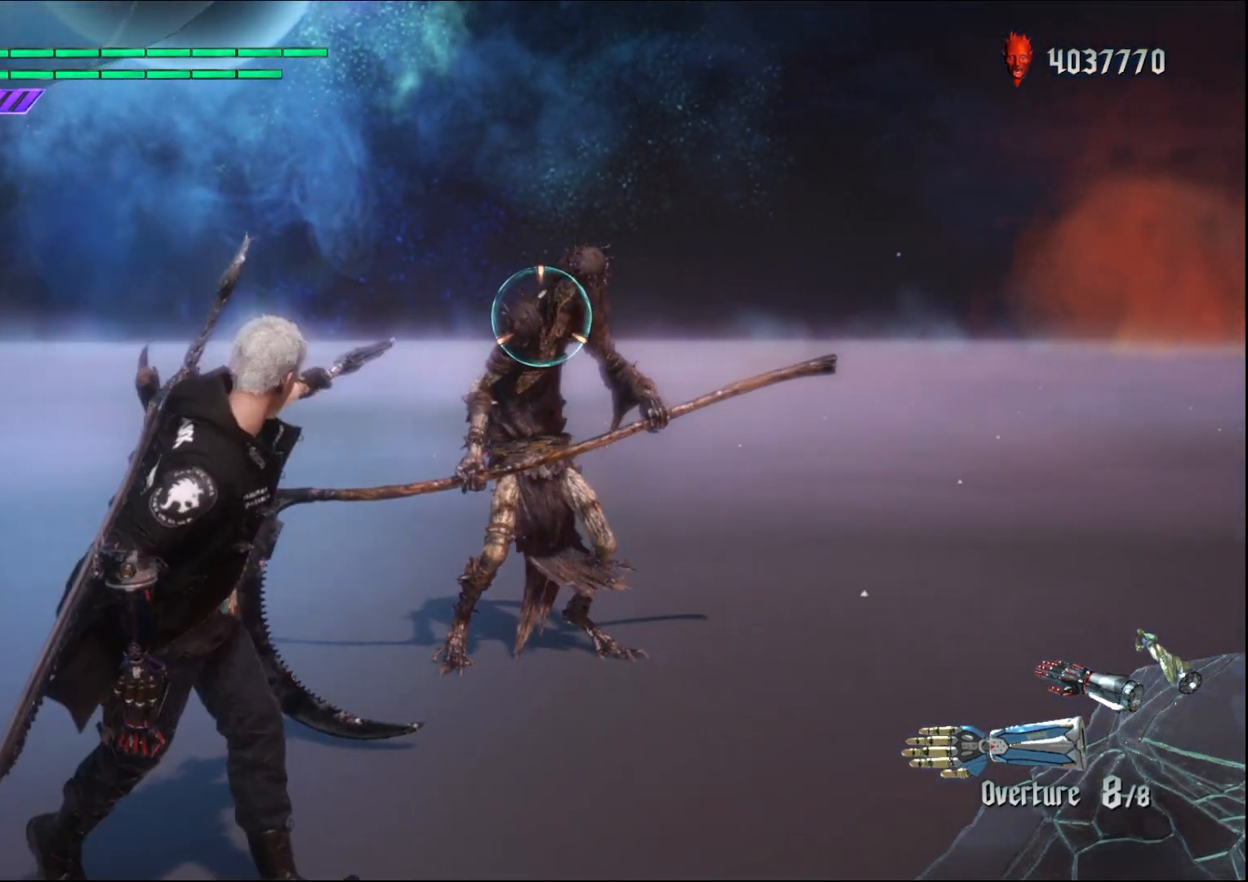
{"buttons": ["R1"], "left_stick": "down-right", "right_stick": "center", "events": []}
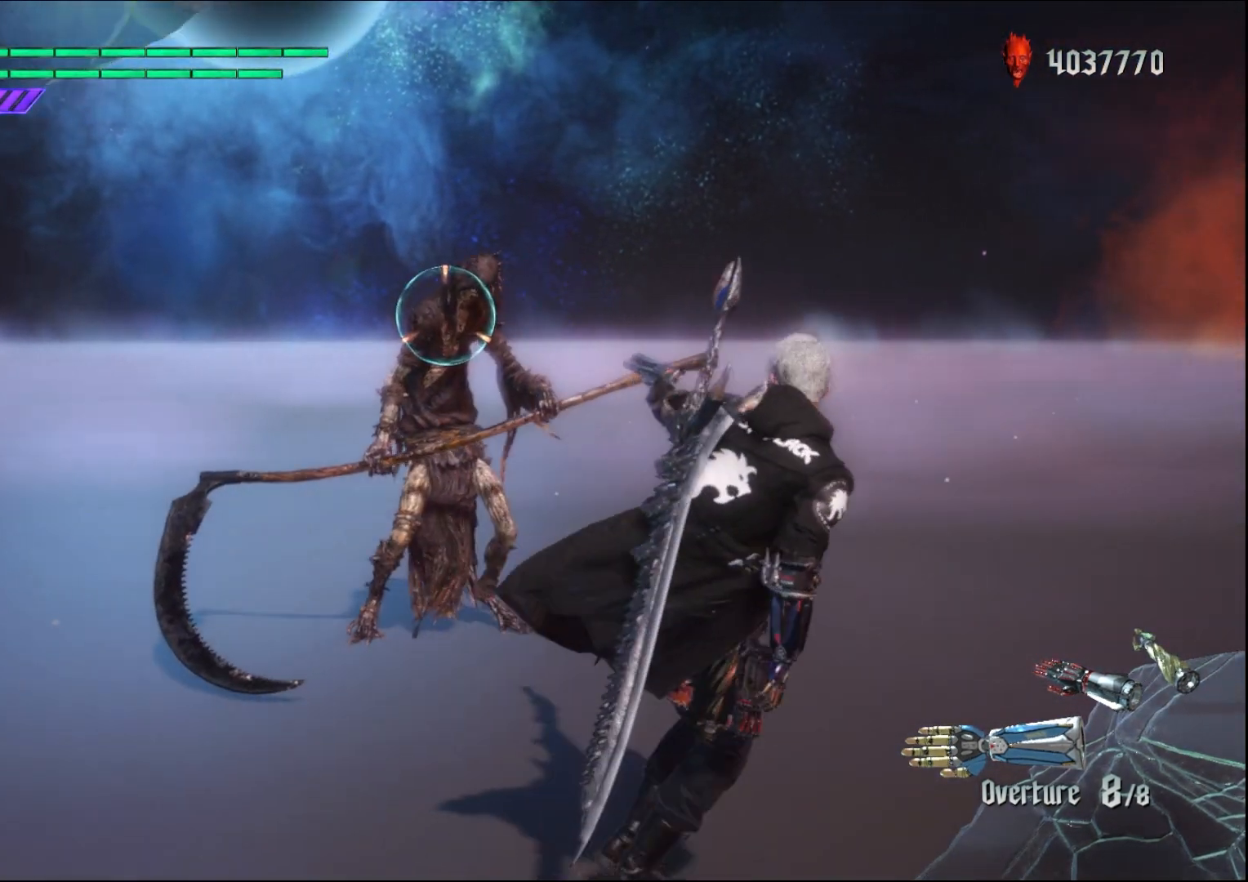
{"buttons": ["R1"], "left_stick": "center", "right_stick": "center", "events": [[167, "left_stick", "center"]]}
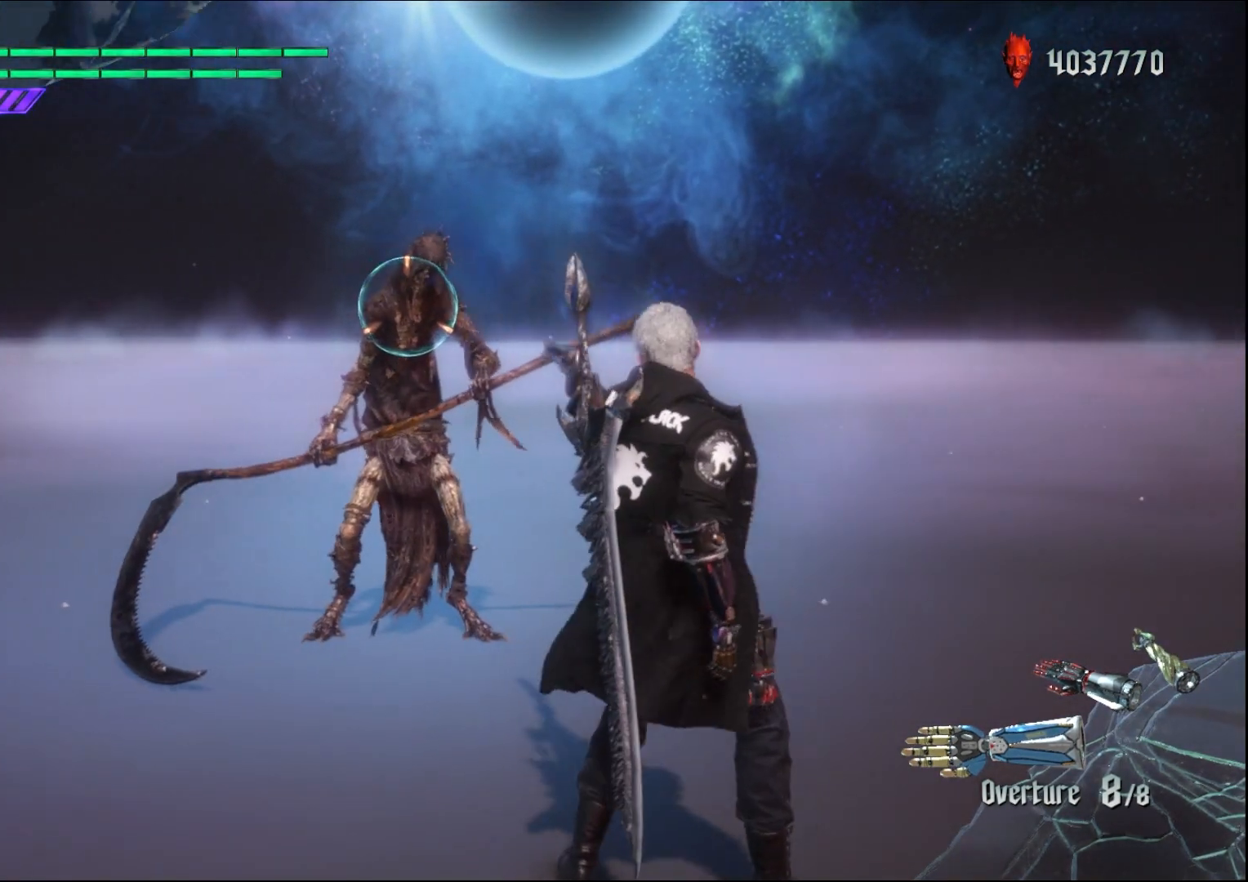
{"buttons": ["R1"], "left_stick": "center", "right_stick": "center", "events": []}
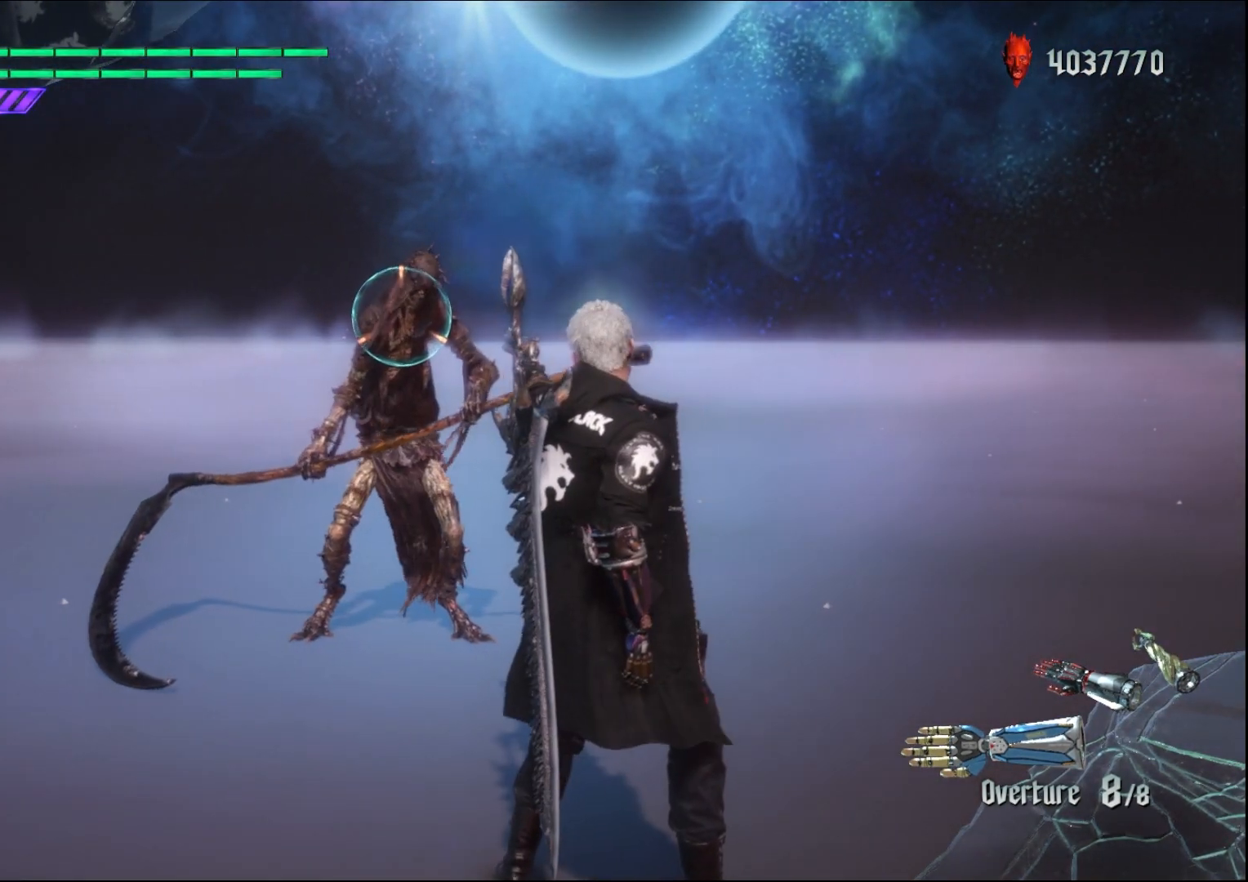
{"buttons": ["R1"], "left_stick": "down-right", "right_stick": "center", "events": [[300, "left_stick", "down-right"]]}
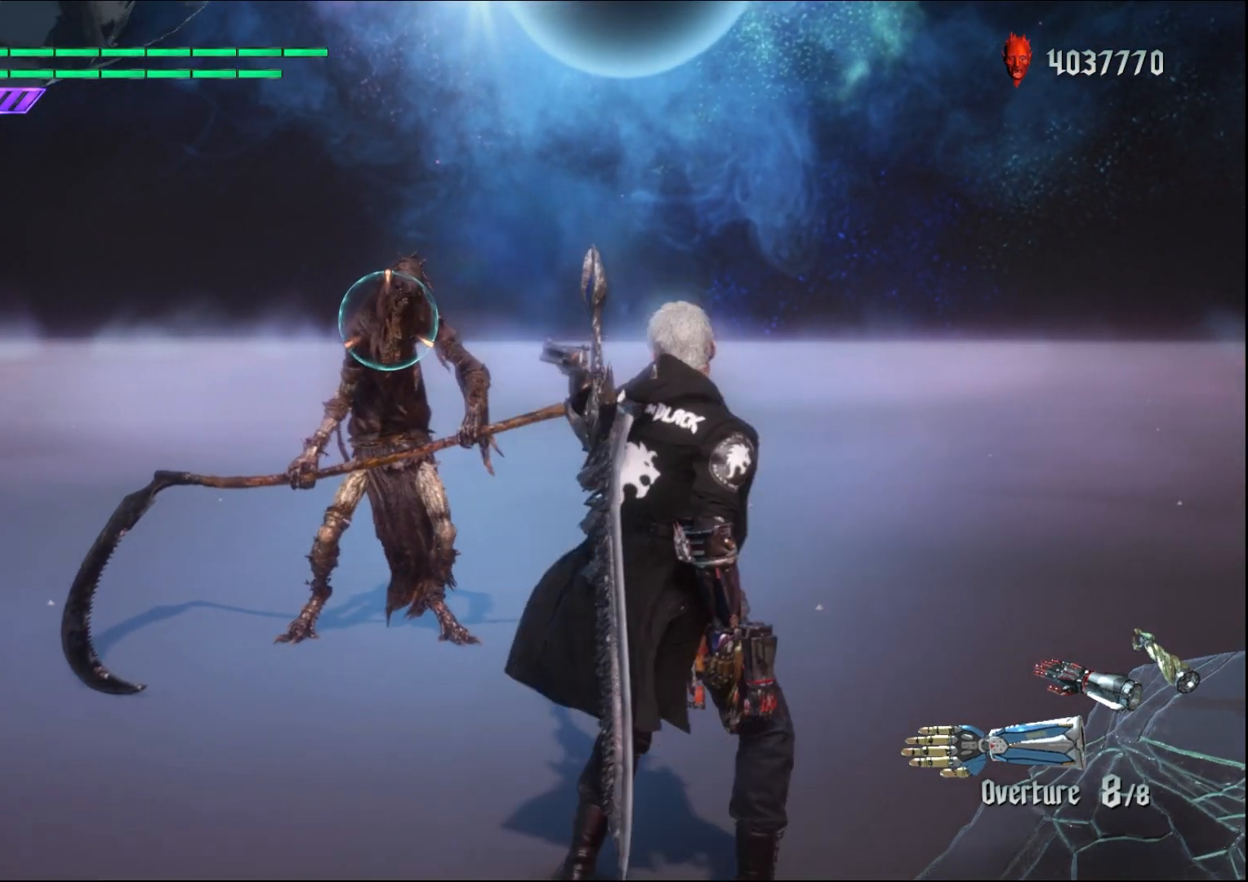
{"buttons": ["R1"], "left_stick": "down-right", "right_stick": "center", "events": []}
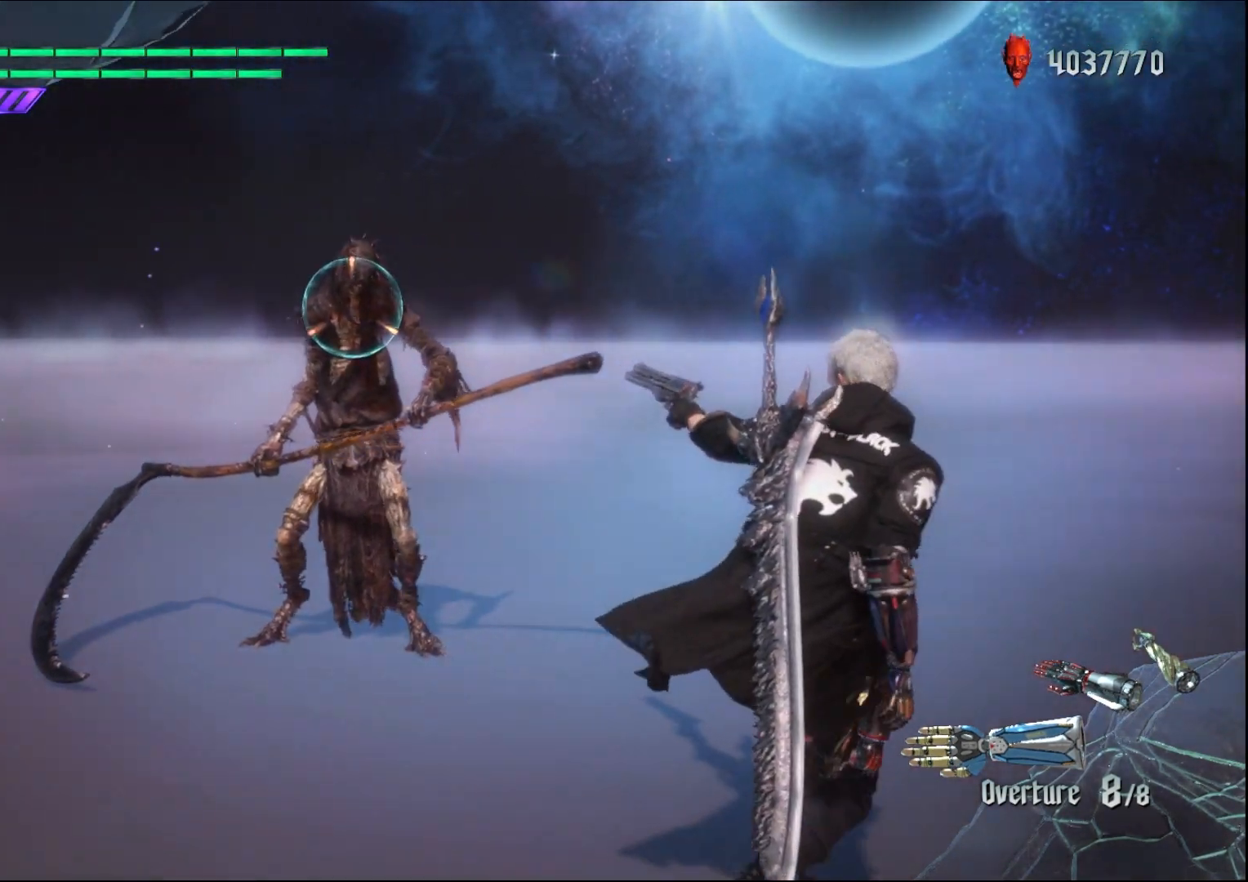
{"buttons": ["R1"], "left_stick": "center", "right_stick": "center", "events": [[67, "left_stick", "up"], [233, "left_stick", "center"]]}
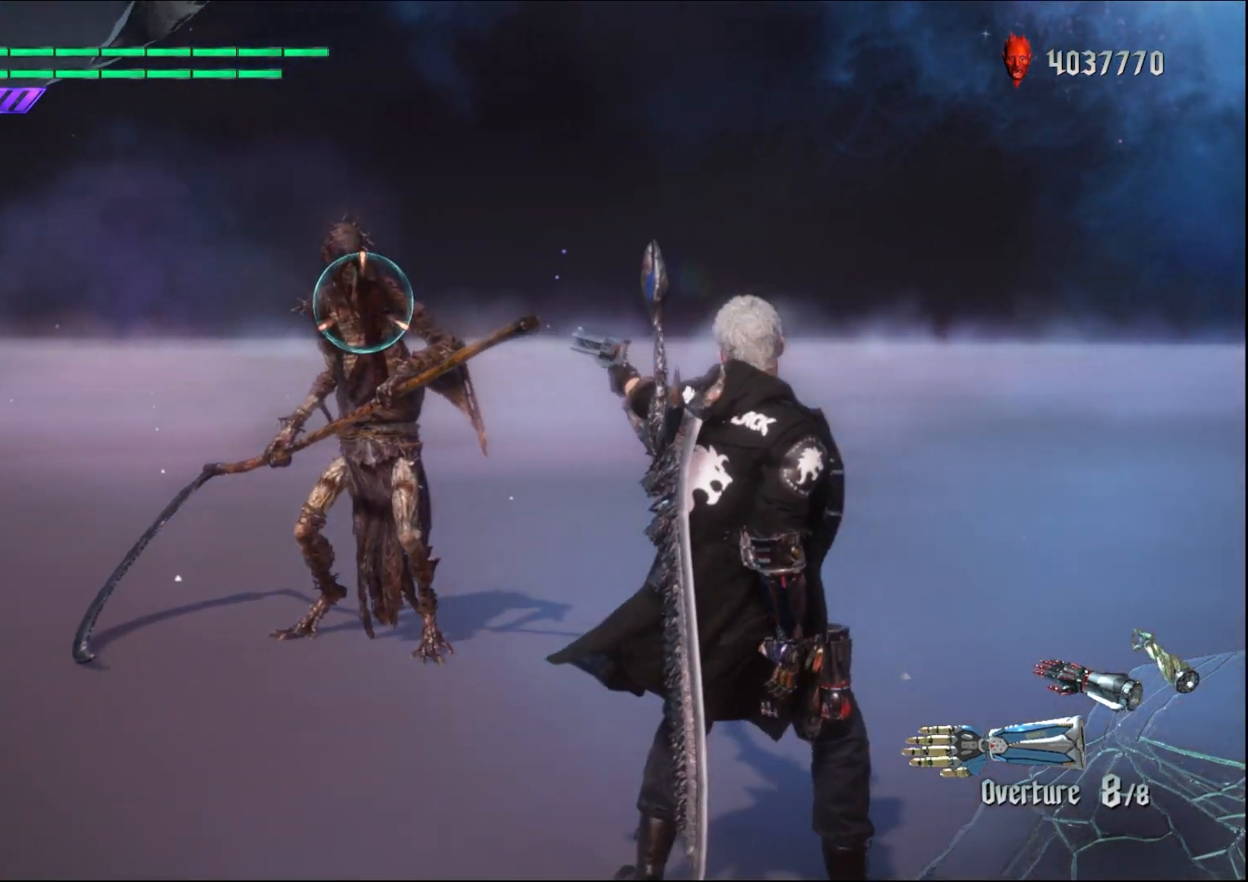
{"buttons": ["R1"], "left_stick": "center", "right_stick": "center", "events": []}
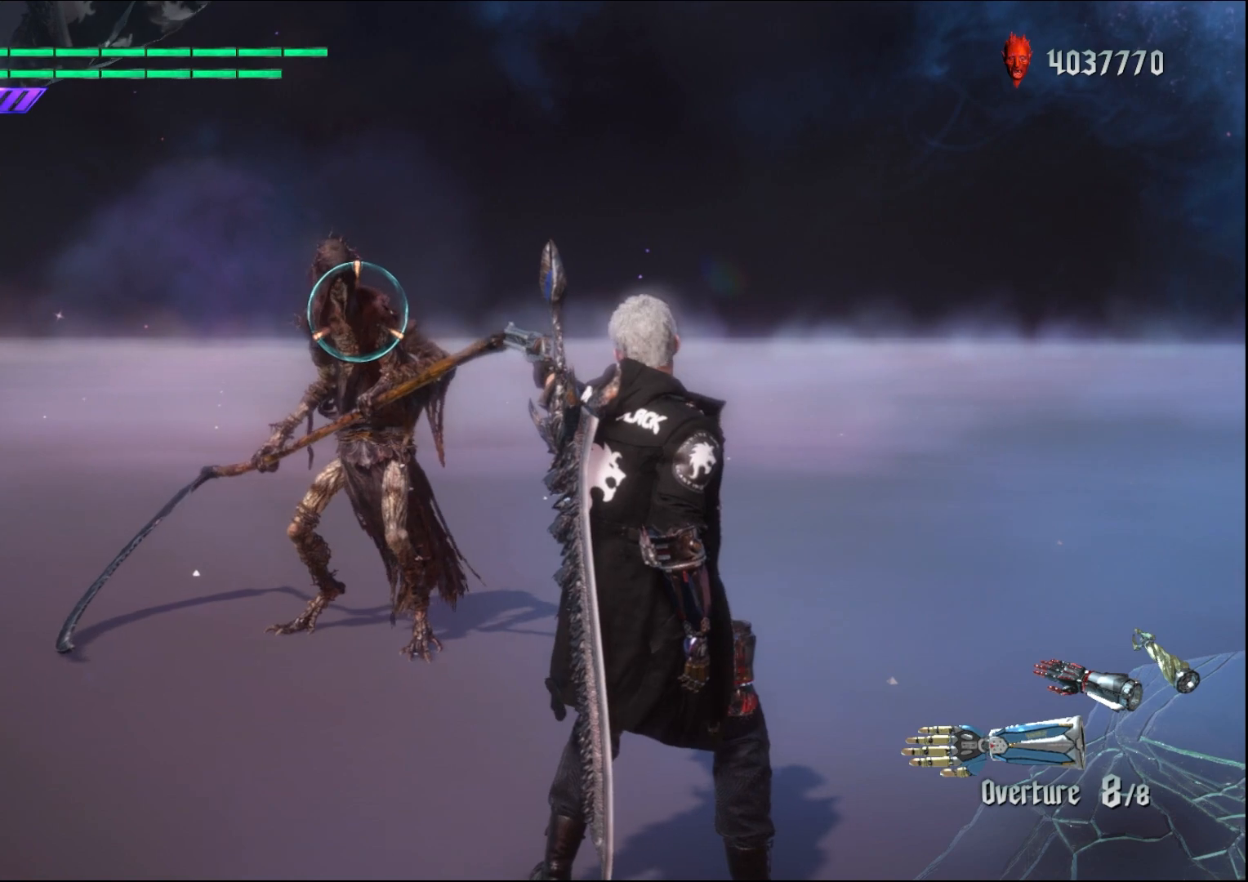
{"buttons": ["R1"], "left_stick": "down-left", "right_stick": "center", "events": [[400, "left_stick", "down-left"]]}
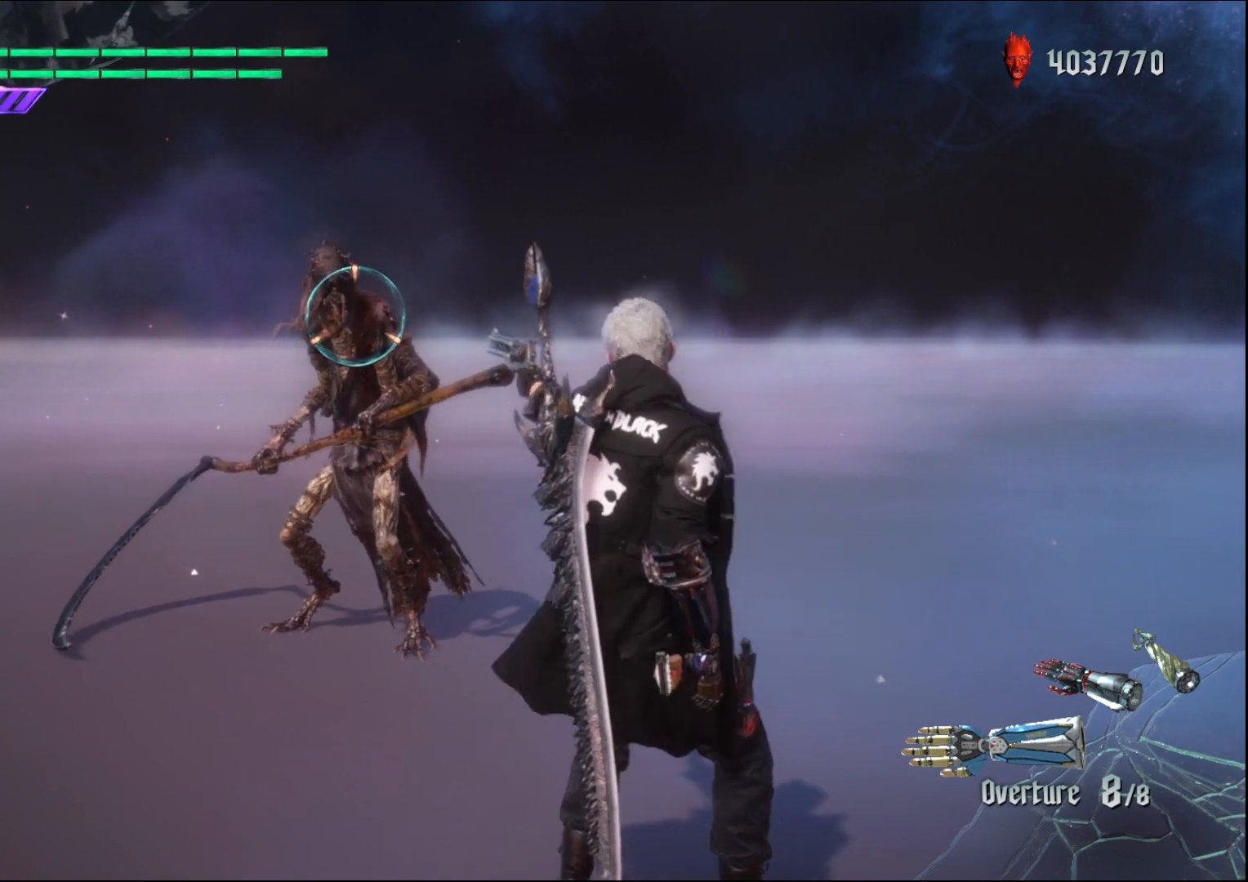
{"buttons": ["R1"], "left_stick": "up", "right_stick": "center", "events": [[433, "left_stick", "up"]]}